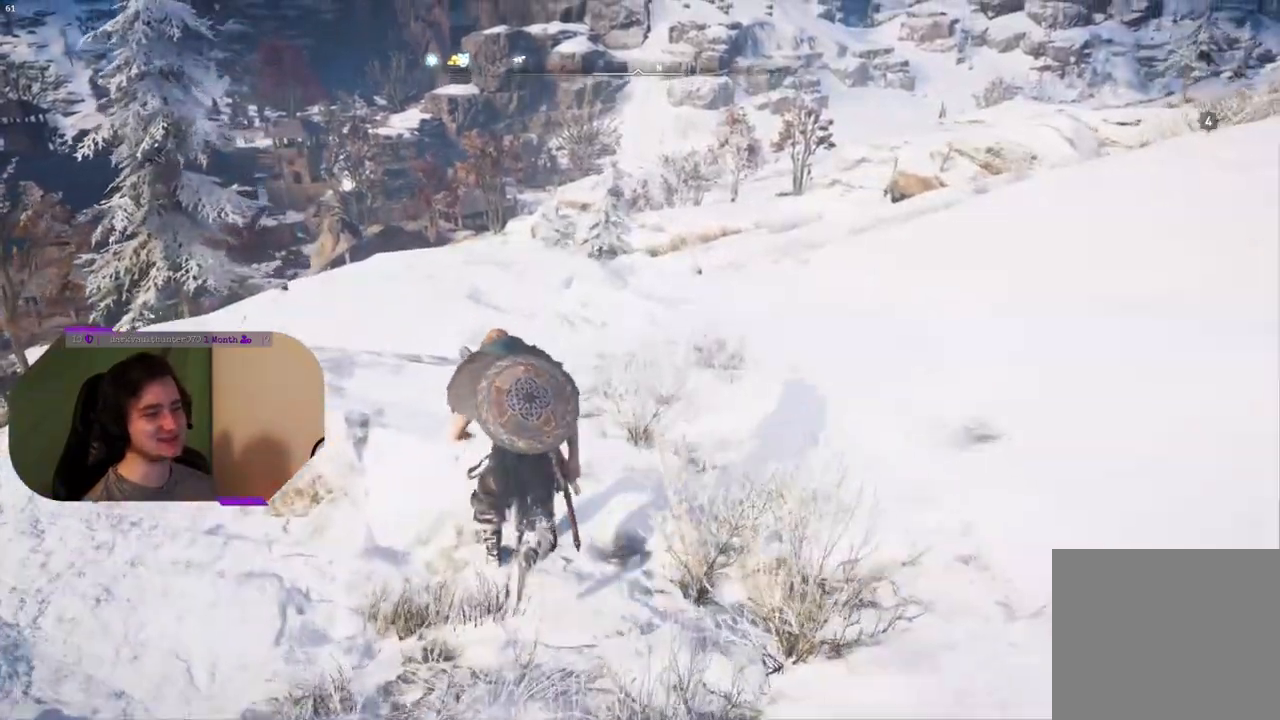
Gameplay with a controller (PlayStation layout); each line is a JSON object with the inputs held at the frame after it. "events" lists button and stick changes between this image and that frame as [ms after this image, input, new state], when the widget could be followed in between.
{"buttons": [], "left_stick": "up", "right_stick": "center", "events": []}
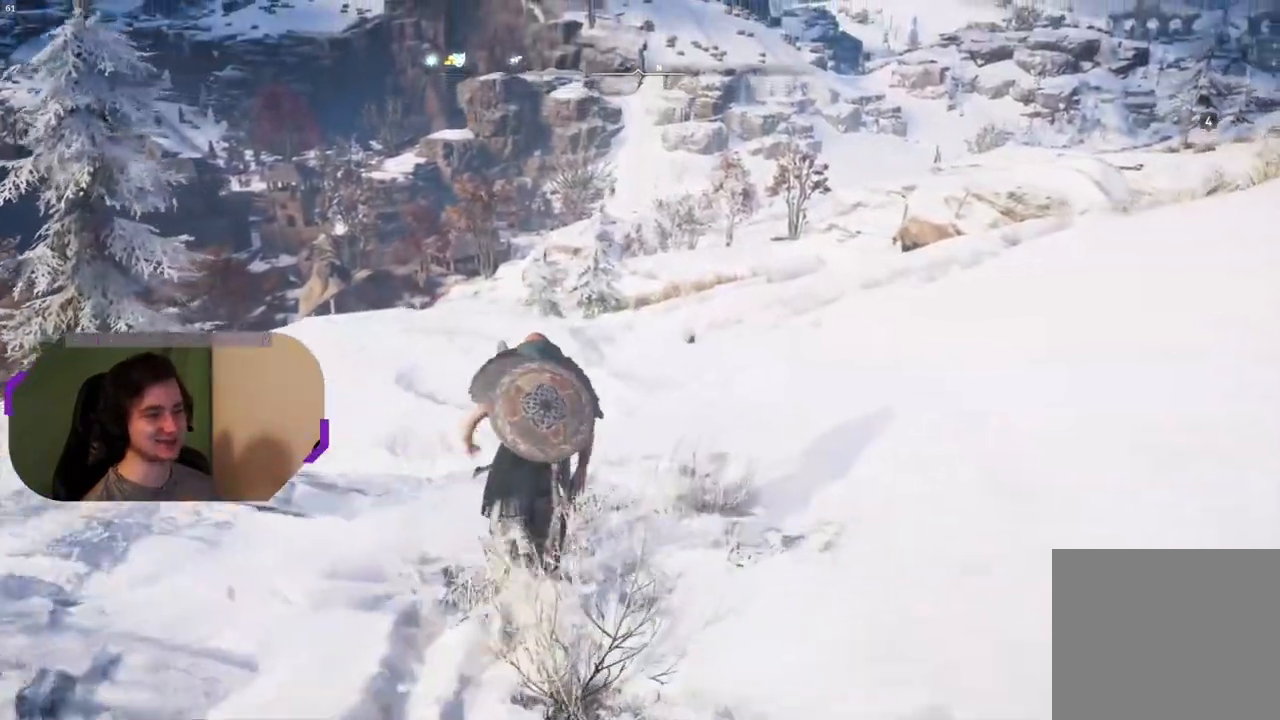
{"buttons": [], "left_stick": "up-right", "right_stick": "down-left", "events": [[33, "right_stick", "down-left"], [400, "left_stick", "up-right"]]}
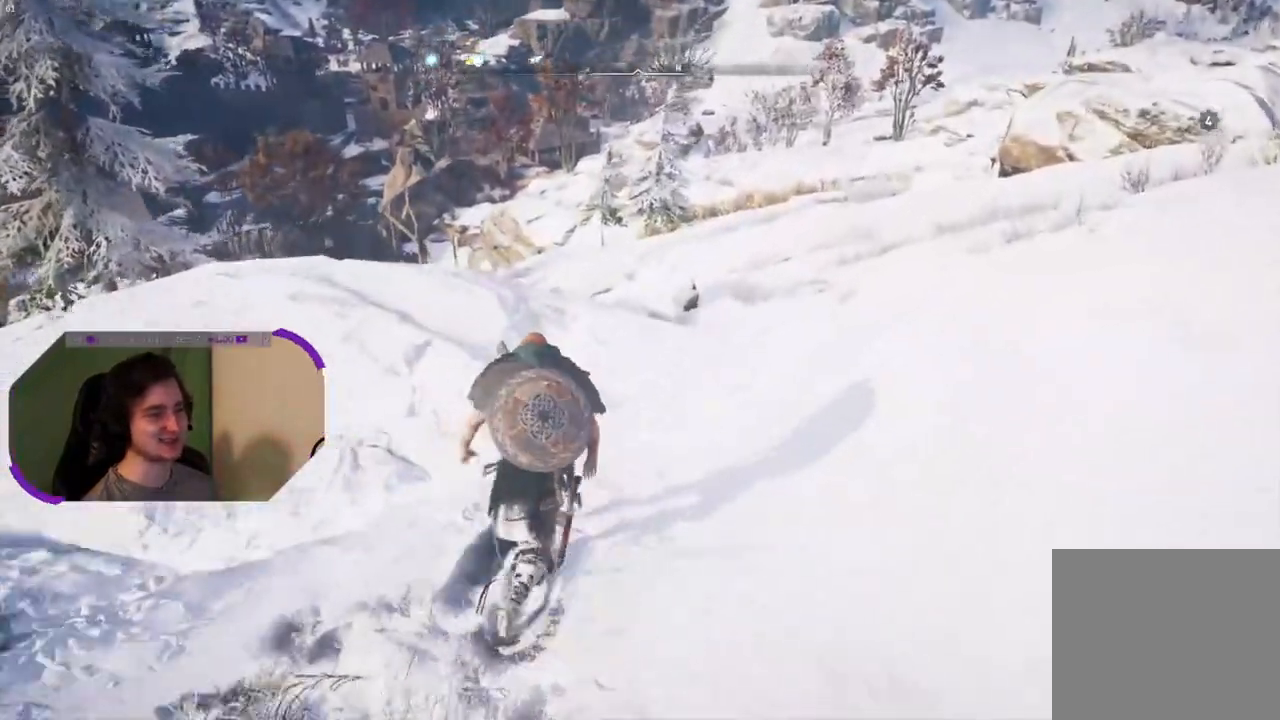
{"buttons": [], "left_stick": "up-right", "right_stick": "down-left", "events": []}
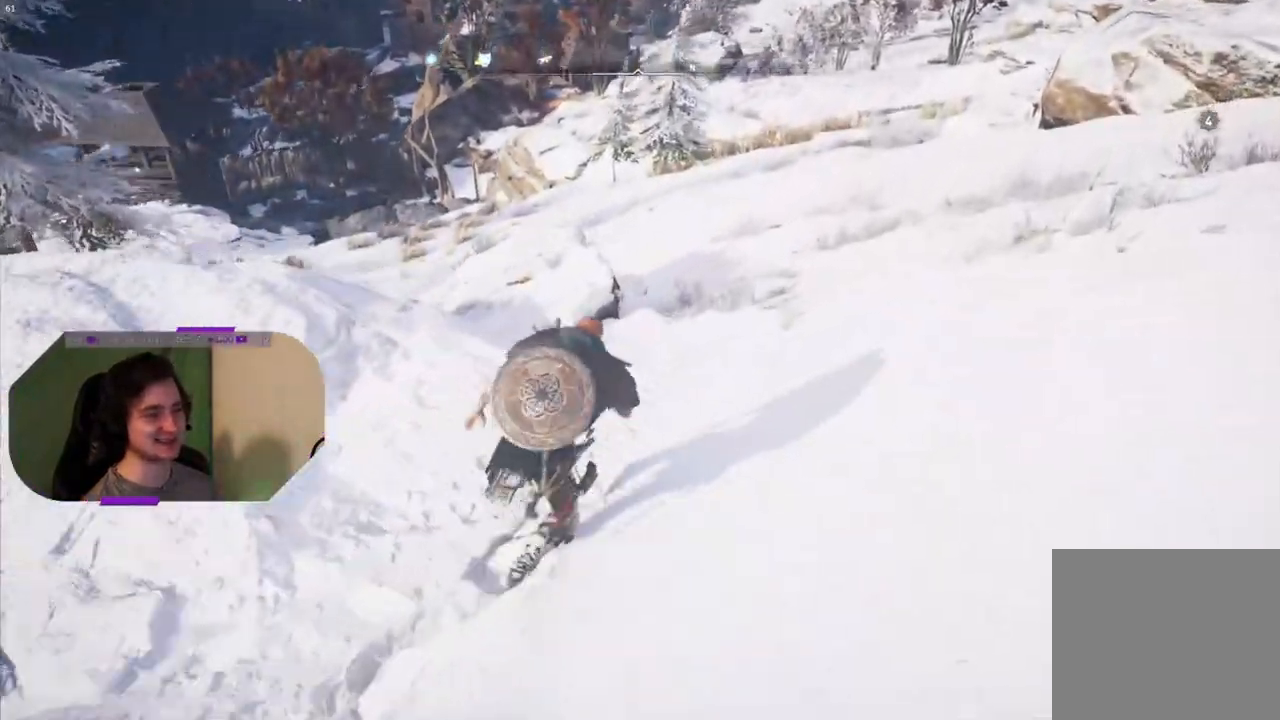
{"buttons": [], "left_stick": "up", "right_stick": "down", "events": [[267, "left_stick", "up"], [350, "right_stick", "down"]]}
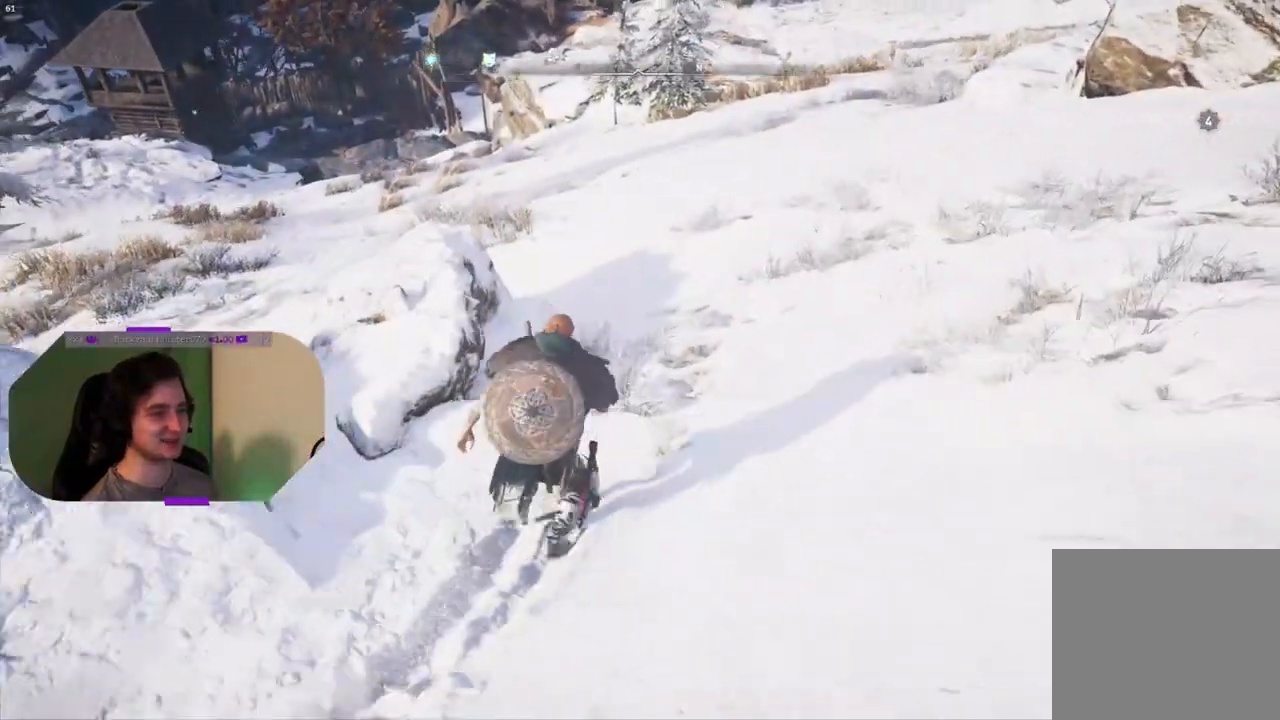
{"buttons": [], "left_stick": "up", "right_stick": "center", "events": [[317, "right_stick", "center"]]}
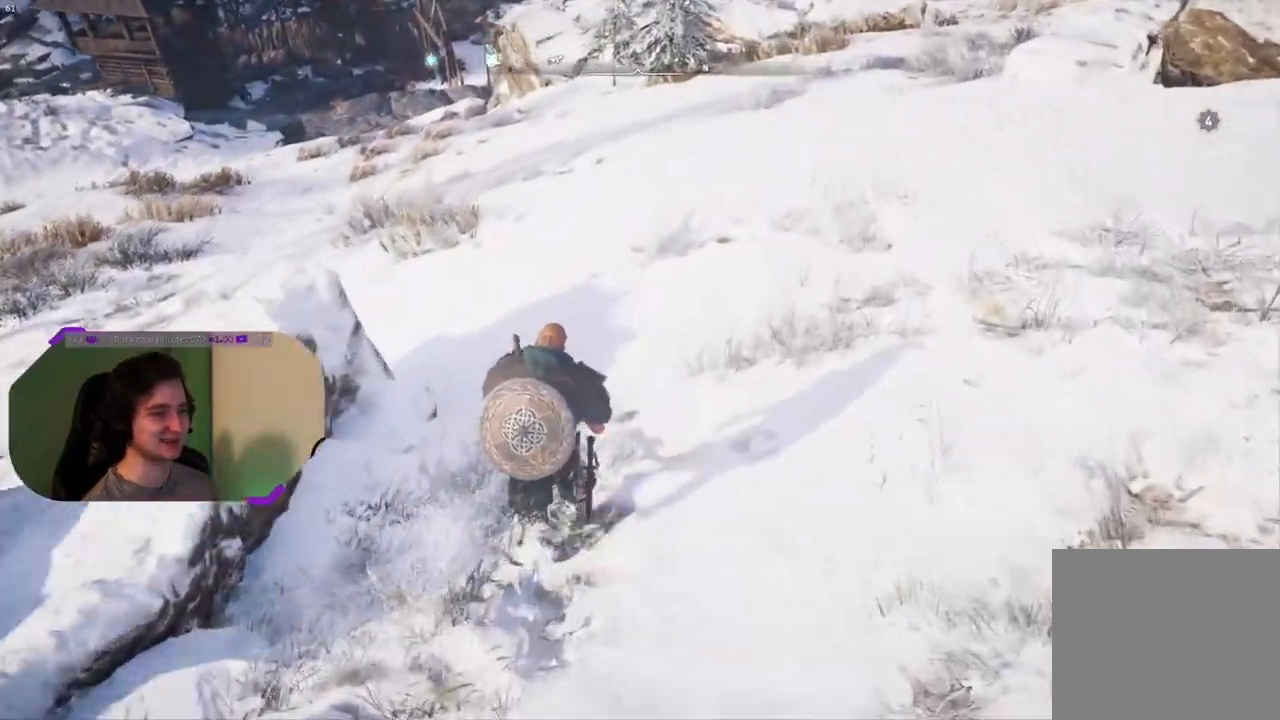
{"buttons": [], "left_stick": "up", "right_stick": "left", "events": [[467, "right_stick", "left"]]}
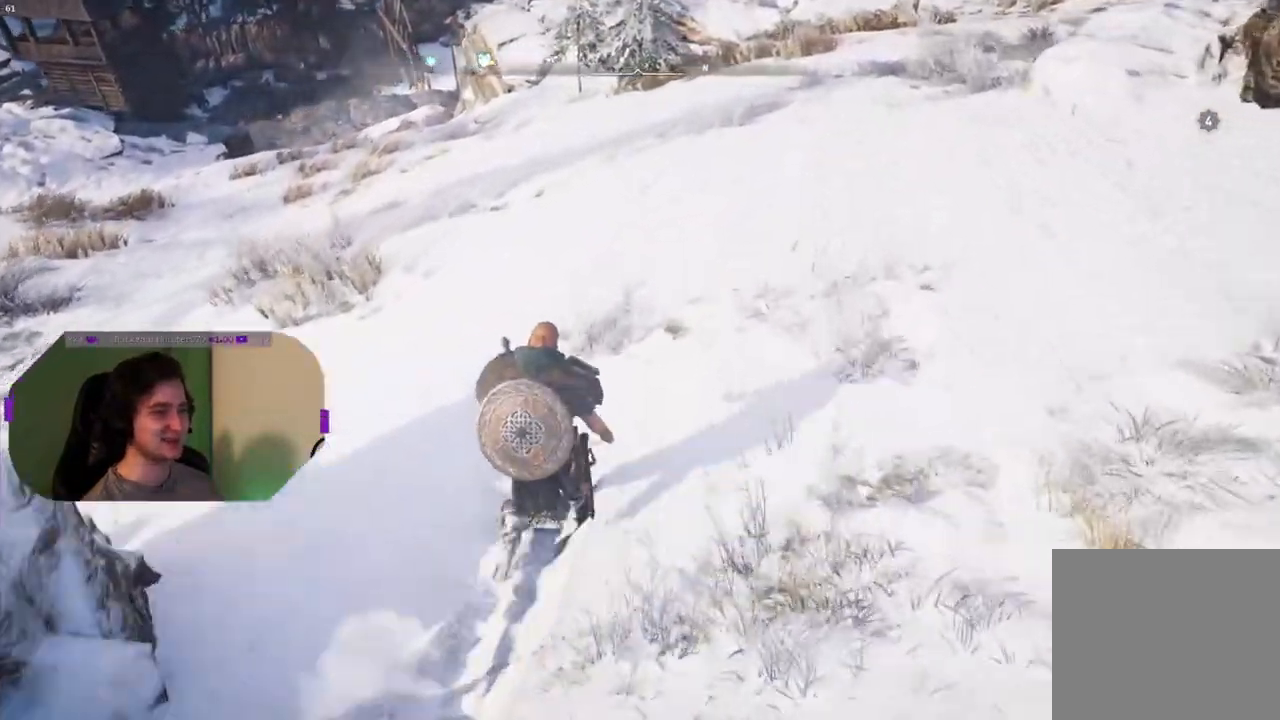
{"buttons": [], "left_stick": "up", "right_stick": "center", "events": [[50, "right_stick", "up-left"], [467, "right_stick", "center"]]}
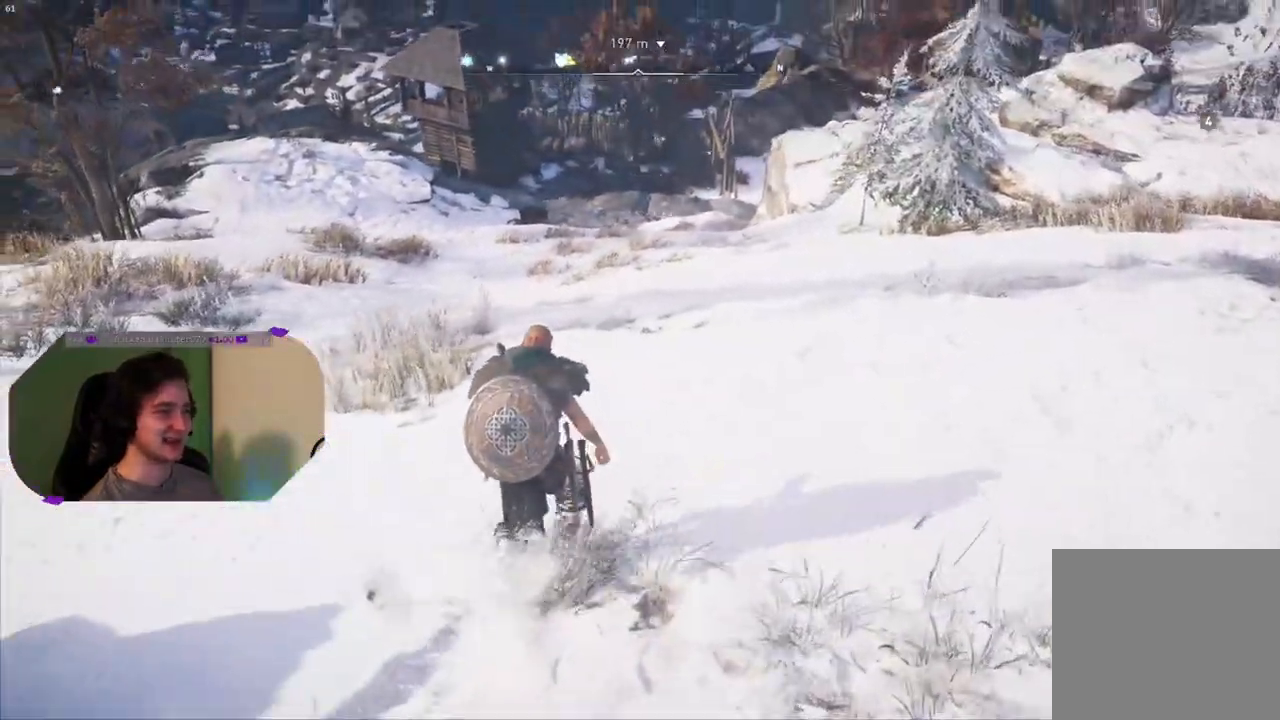
{"buttons": [], "left_stick": "up", "right_stick": "center", "events": []}
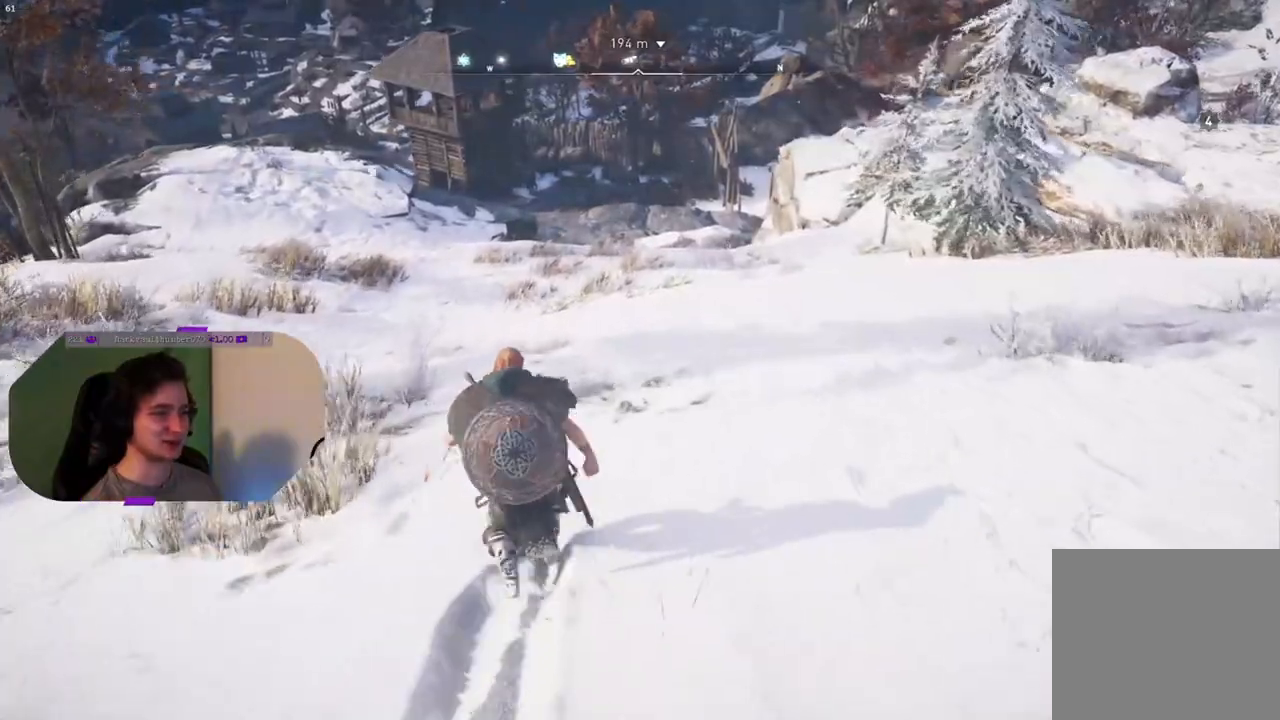
{"buttons": [], "left_stick": "up", "right_stick": "center", "events": []}
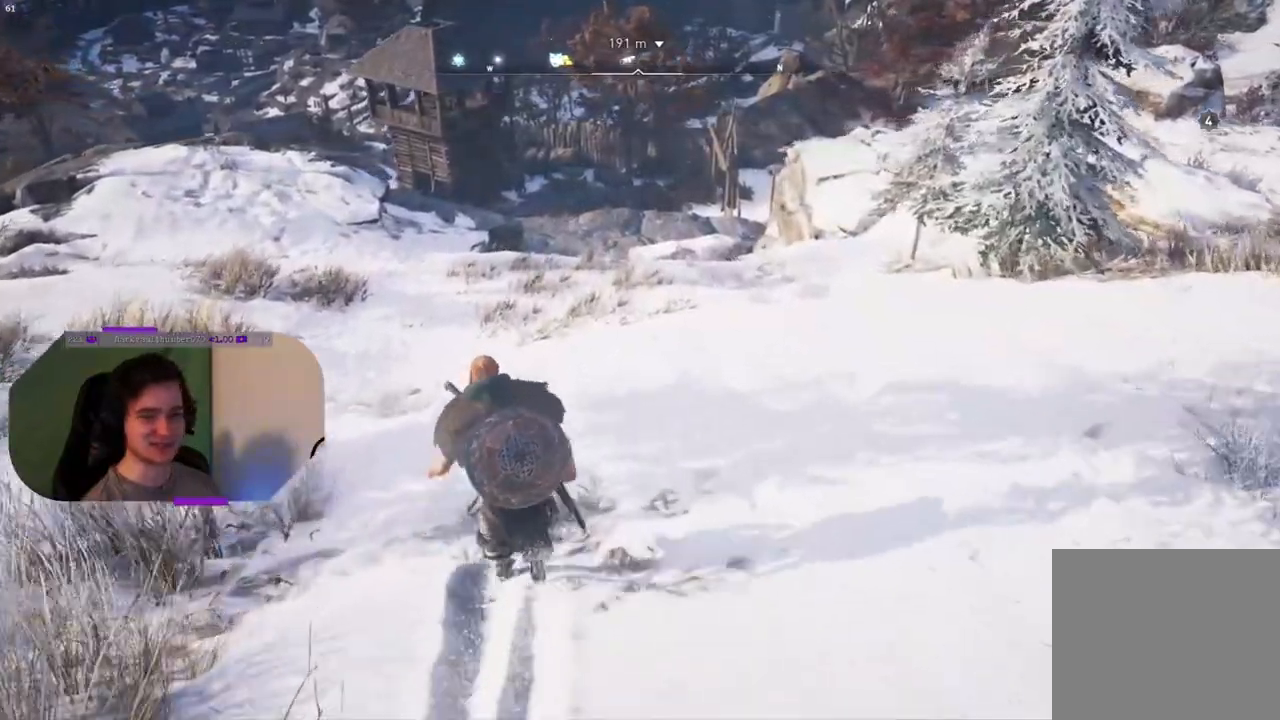
{"buttons": [], "left_stick": "up", "right_stick": "center", "events": []}
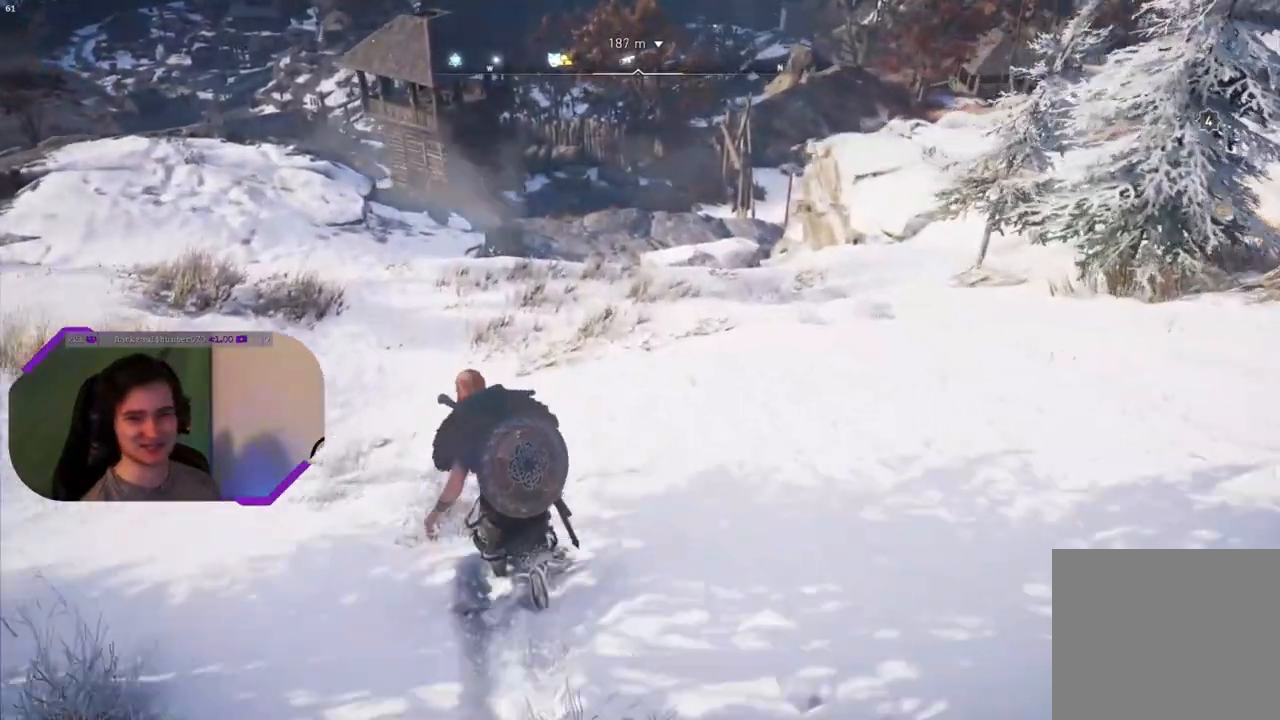
{"buttons": [], "left_stick": "up", "right_stick": "center", "events": []}
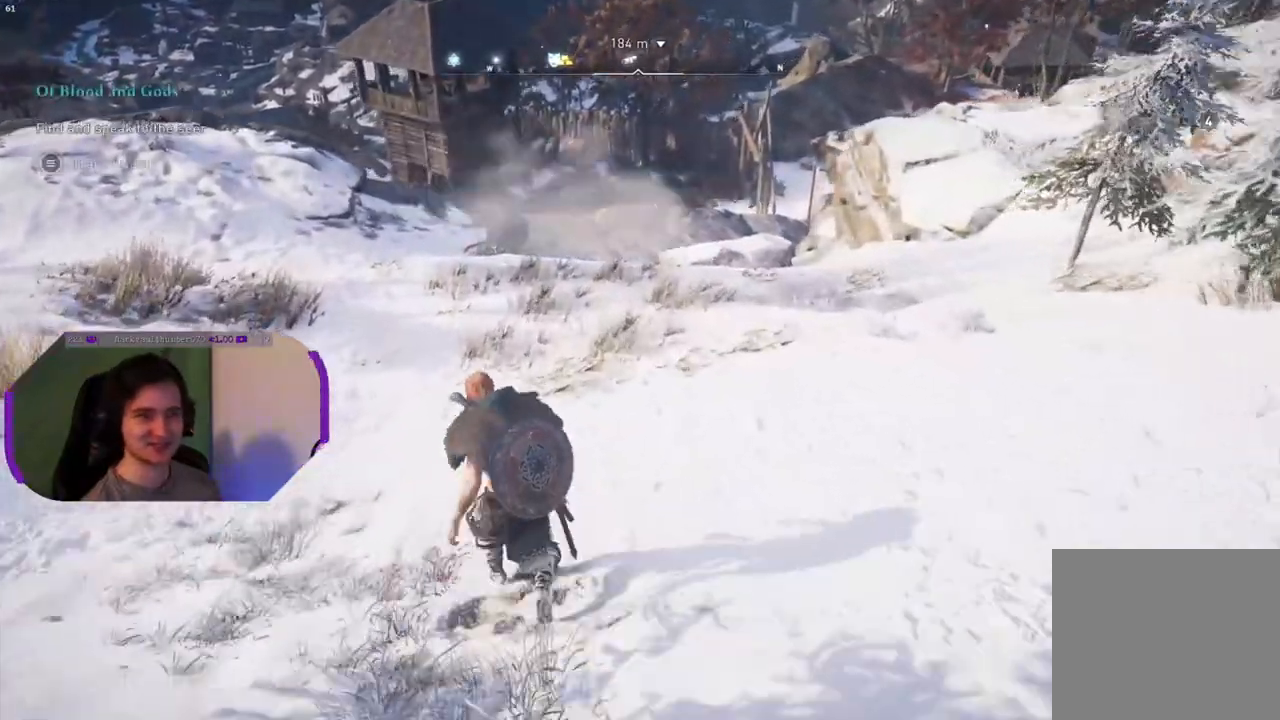
{"buttons": [], "left_stick": "up", "right_stick": "center", "events": []}
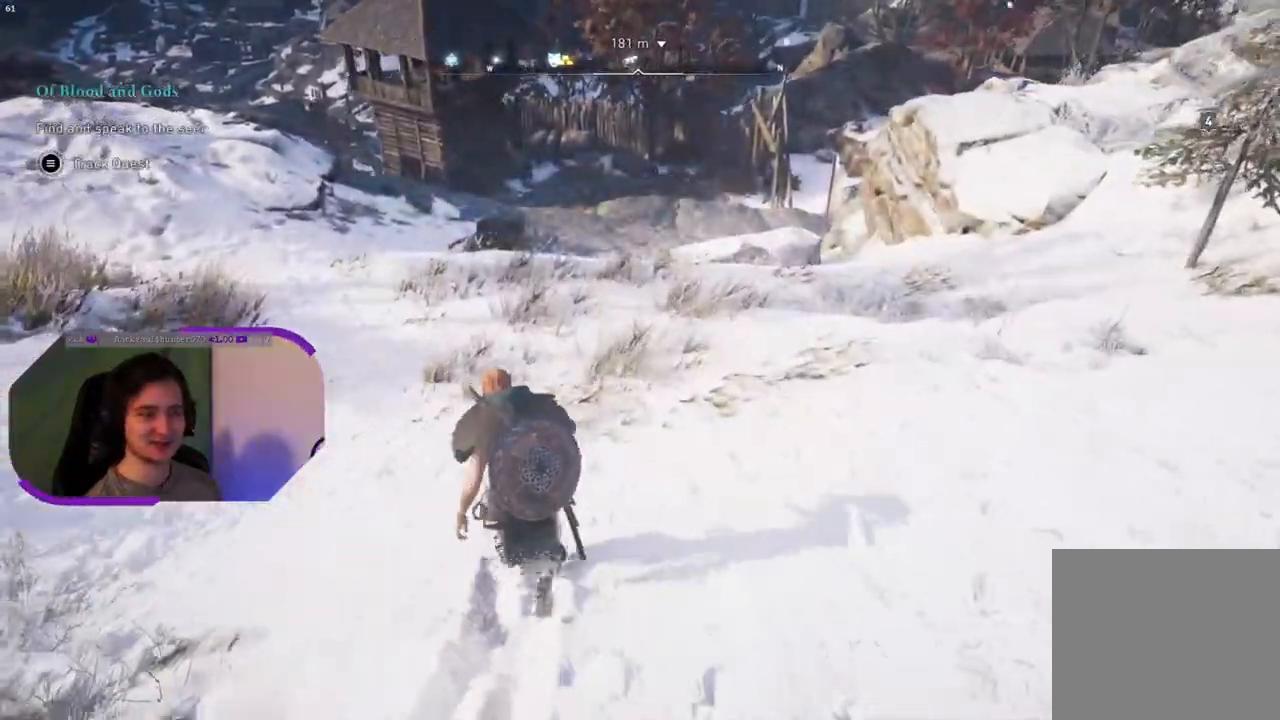
{"buttons": [], "left_stick": "up", "right_stick": "center", "events": []}
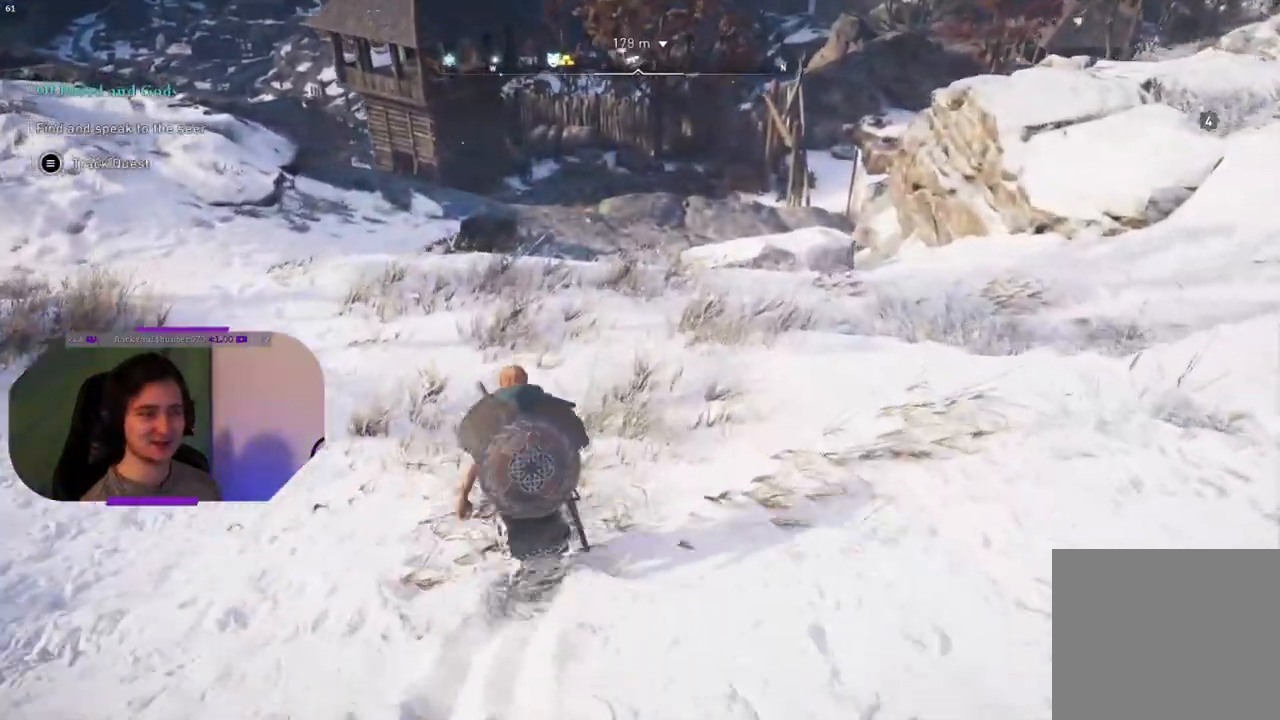
{"buttons": [], "left_stick": "up", "right_stick": "center", "events": []}
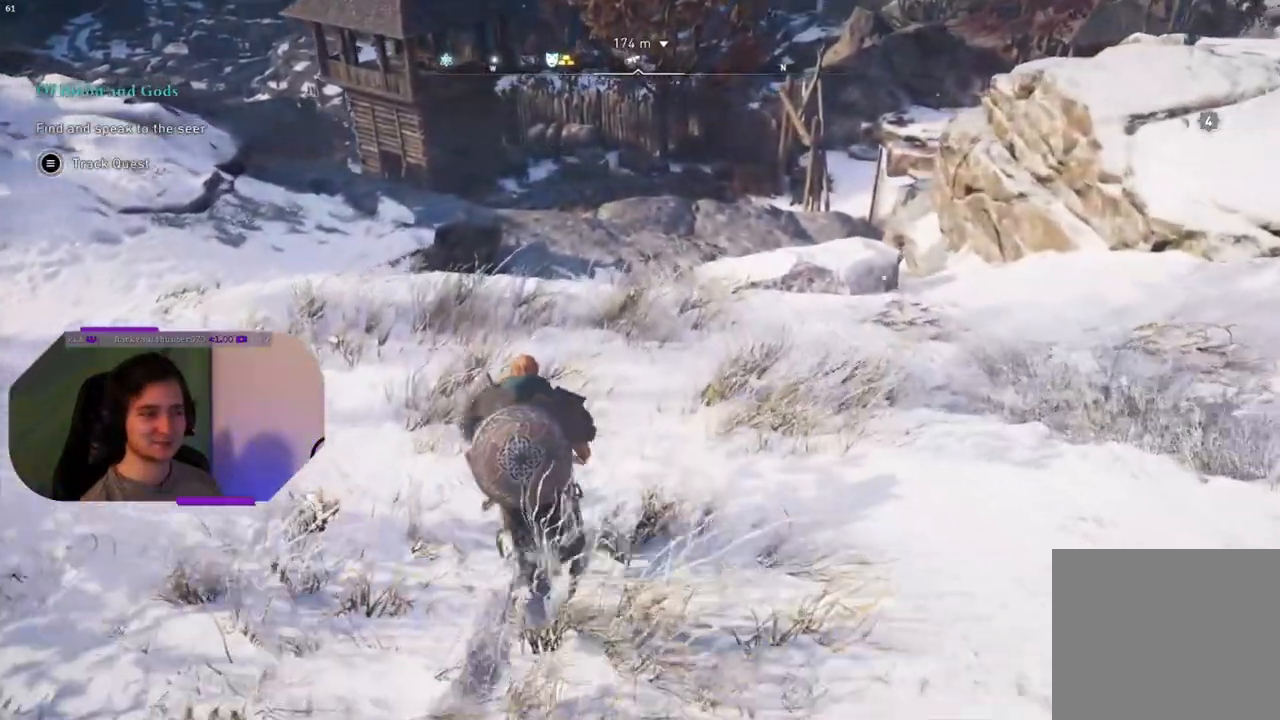
{"buttons": [], "left_stick": "up", "right_stick": "center", "events": []}
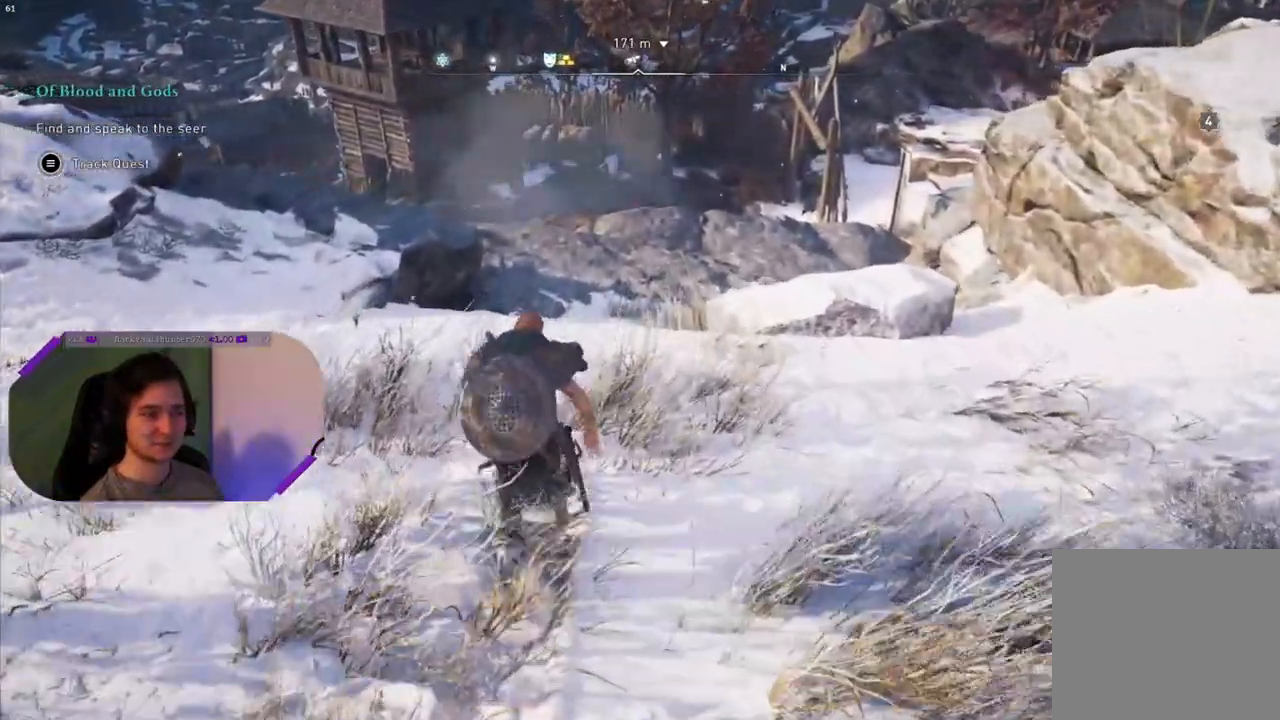
{"buttons": [], "left_stick": "up", "right_stick": "center", "events": []}
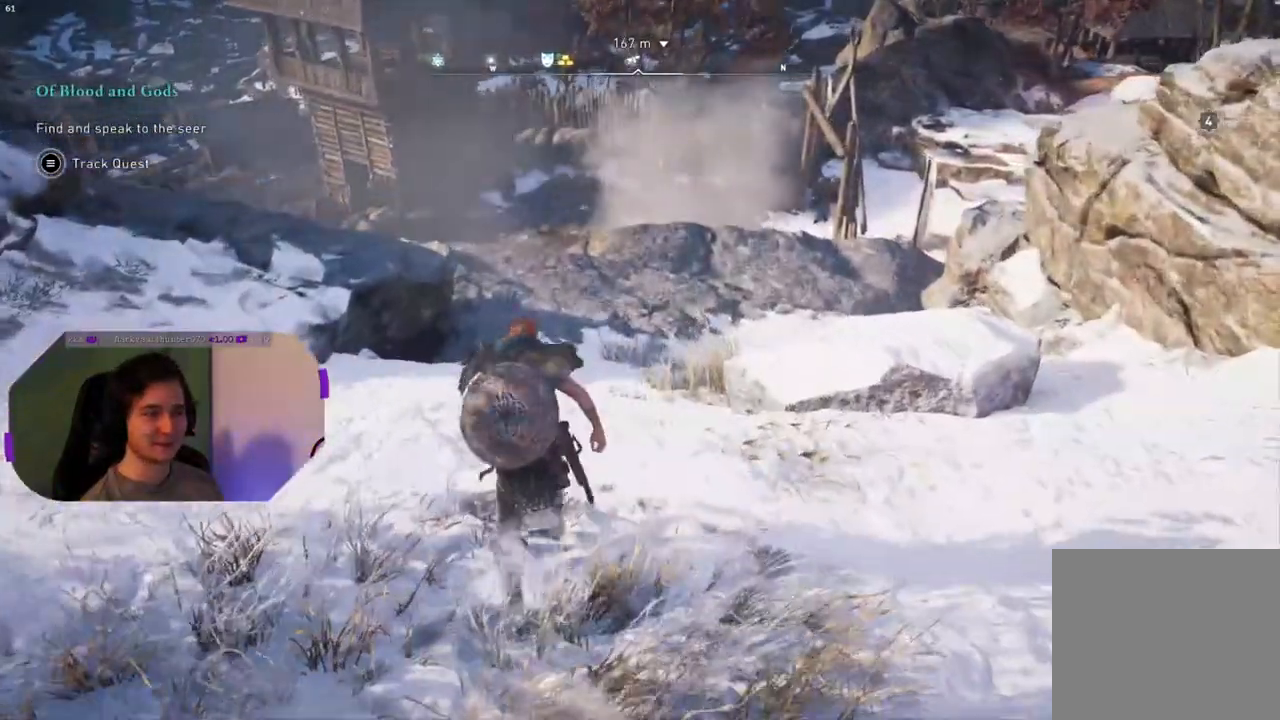
{"buttons": [], "left_stick": "up", "right_stick": "center", "events": []}
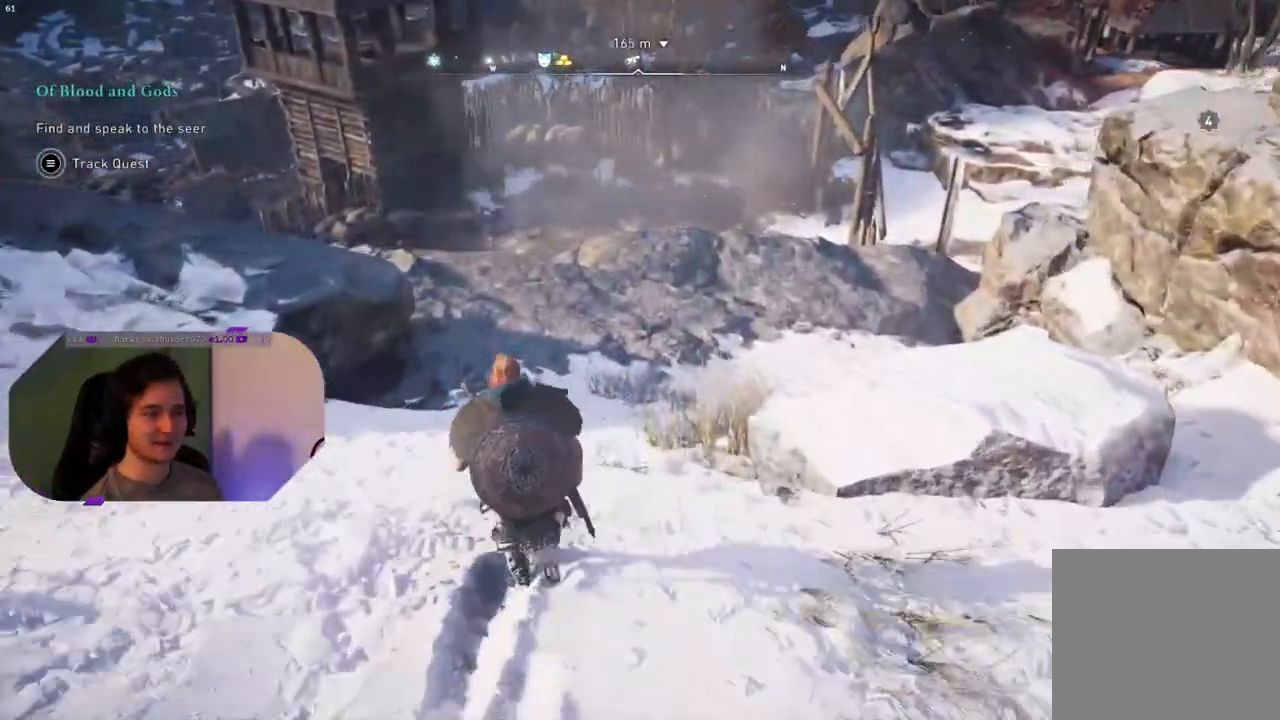
{"buttons": [], "left_stick": "up", "right_stick": "left", "events": [[333, "right_stick", "left"]]}
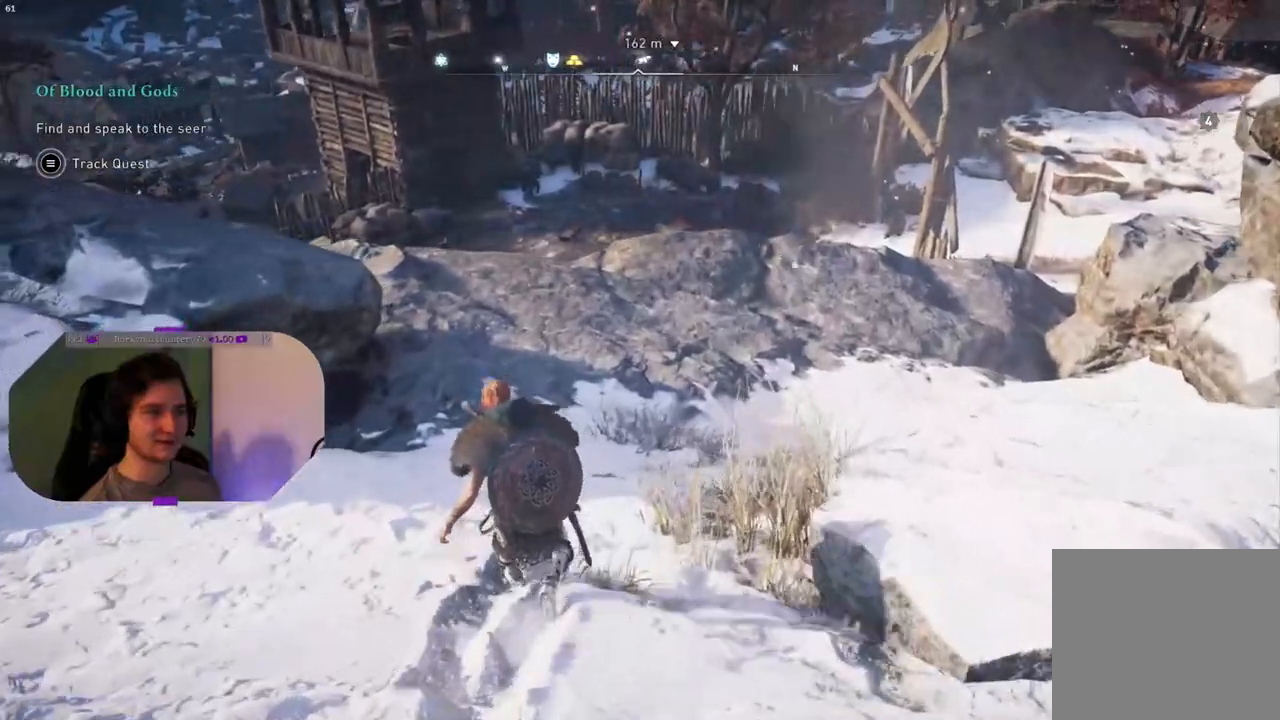
{"buttons": [], "left_stick": "up-right", "right_stick": "center", "events": [[250, "left_stick", "up-right"], [467, "right_stick", "center"]]}
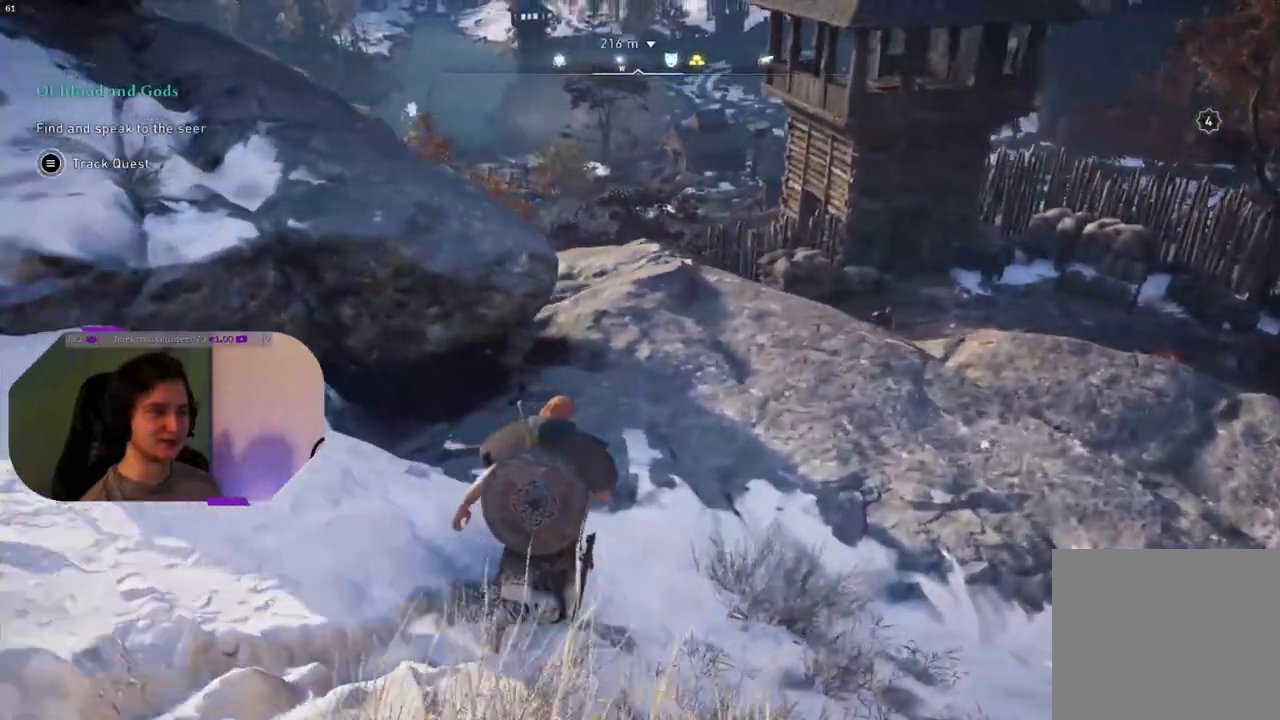
{"buttons": [], "left_stick": "up", "right_stick": "right", "events": [[117, "right_stick", "right"], [283, "left_stick", "up"]]}
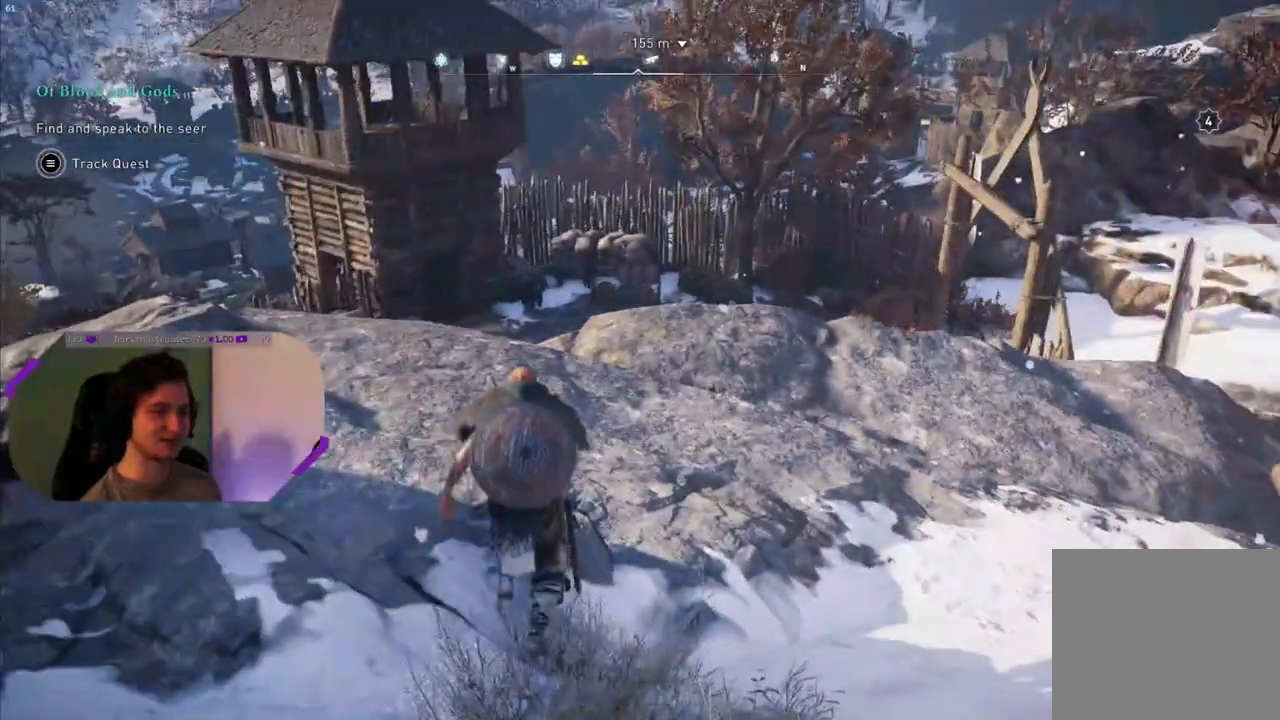
{"buttons": ["START"], "left_stick": "up-left", "right_stick": "center", "events": [[150, "right_stick", "center"], [333, "left_stick", "up-left"], [483, "START", "down"]]}
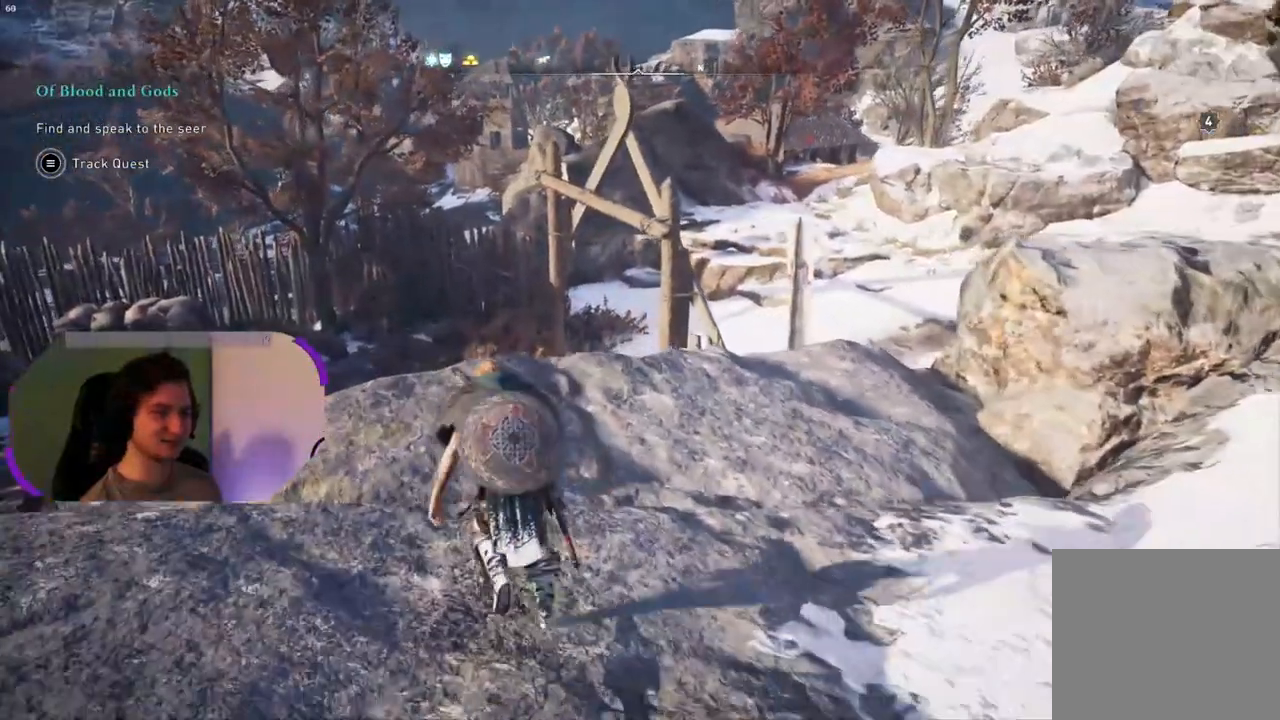
{"buttons": [], "left_stick": "center", "right_stick": "center", "events": [[33, "left_stick", "center"], [100, "START", "up"]]}
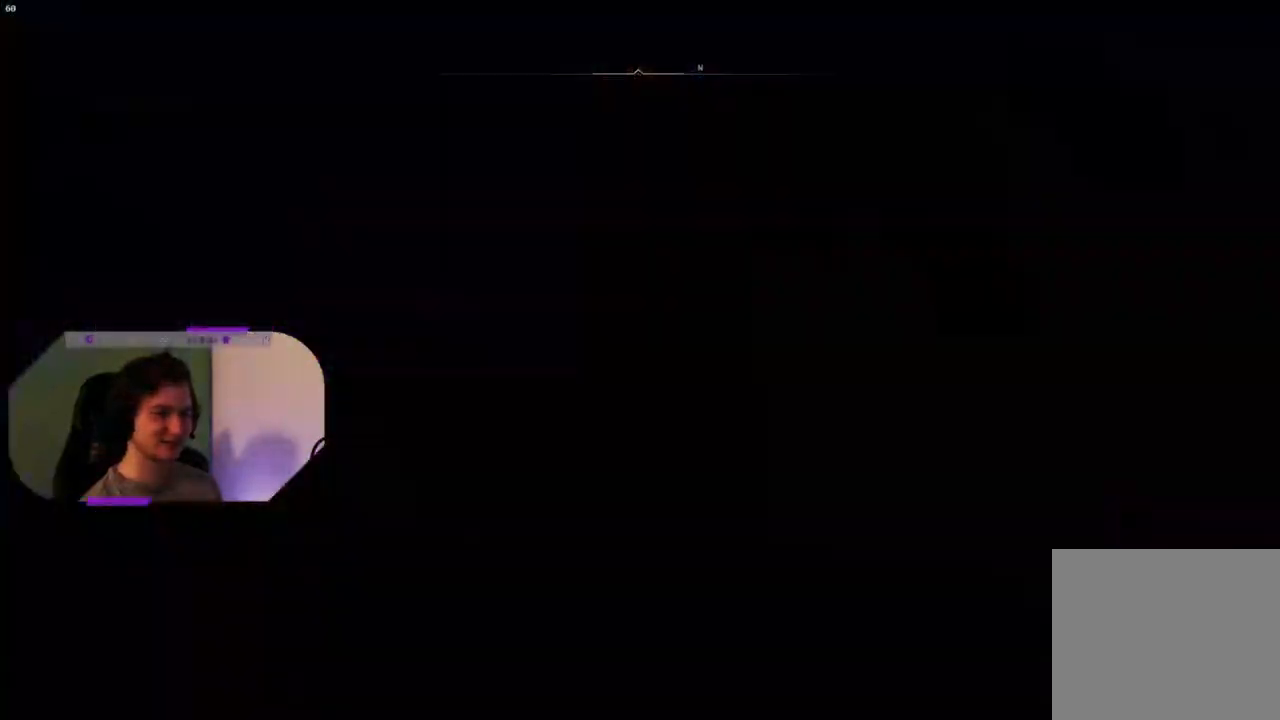
{"buttons": [], "left_stick": "center", "right_stick": "center", "events": []}
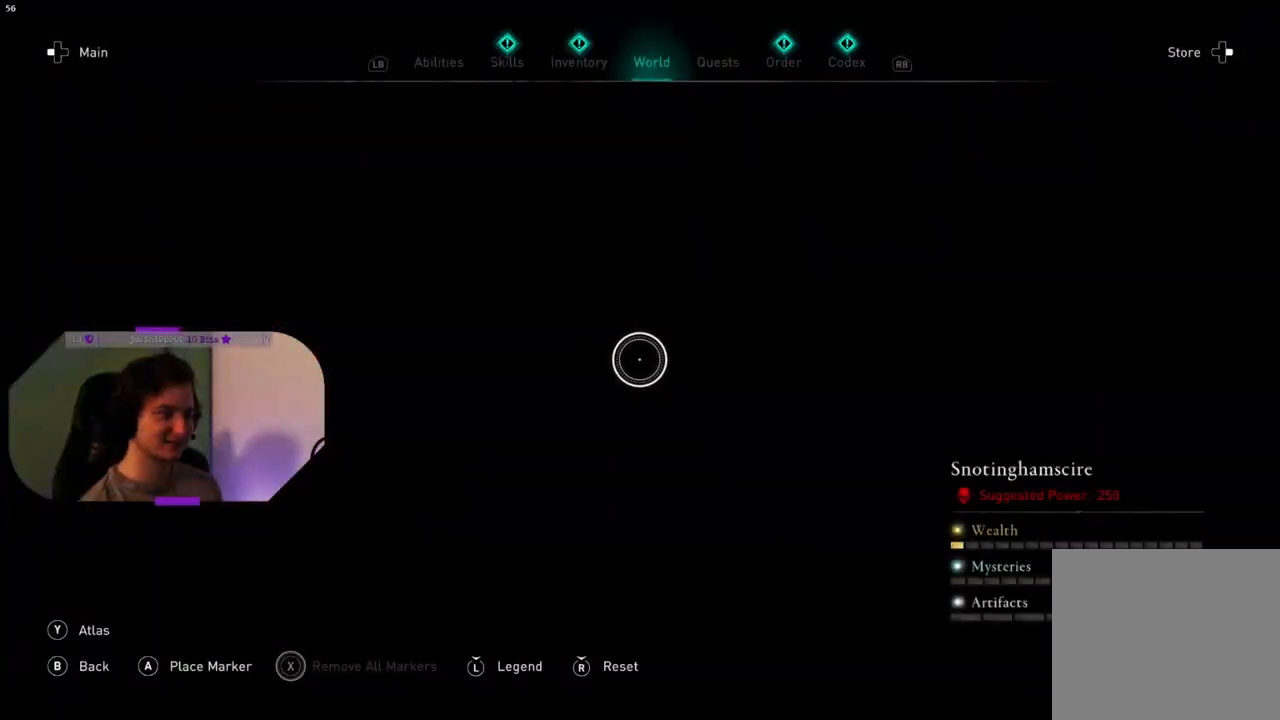
{"buttons": [], "left_stick": "center", "right_stick": "center", "events": []}
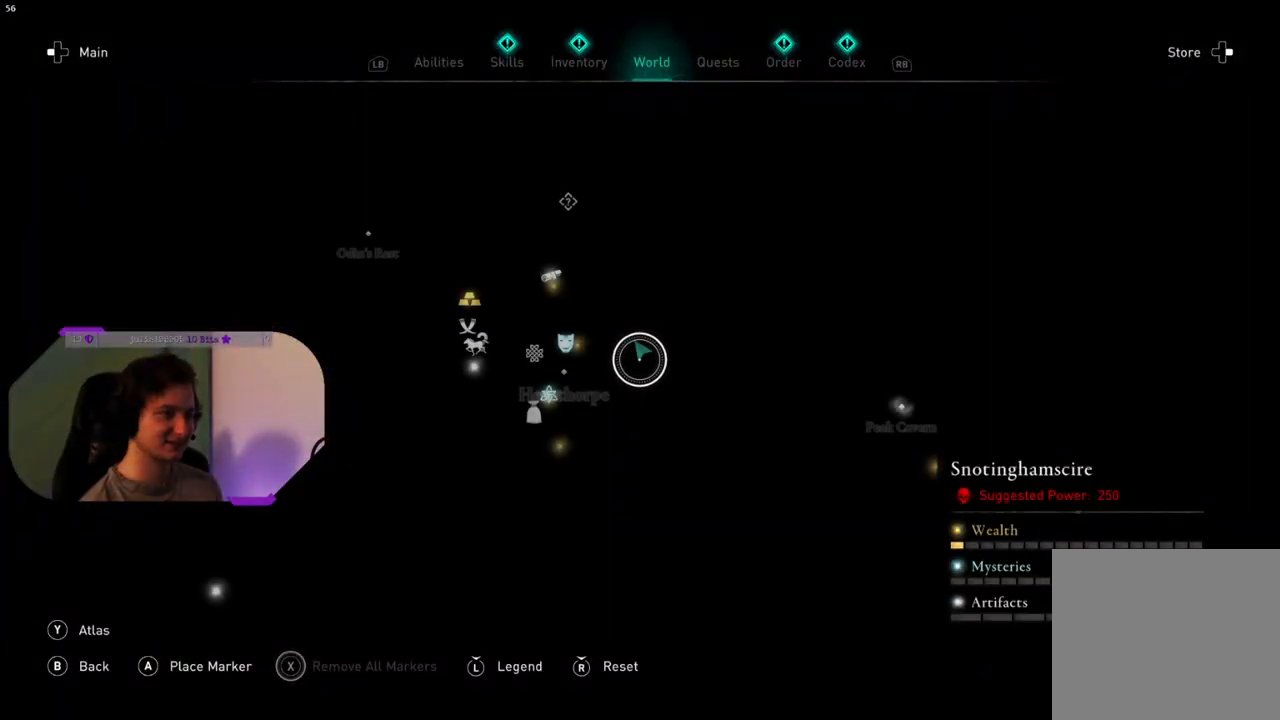
{"buttons": [], "left_stick": "center", "right_stick": "center", "events": []}
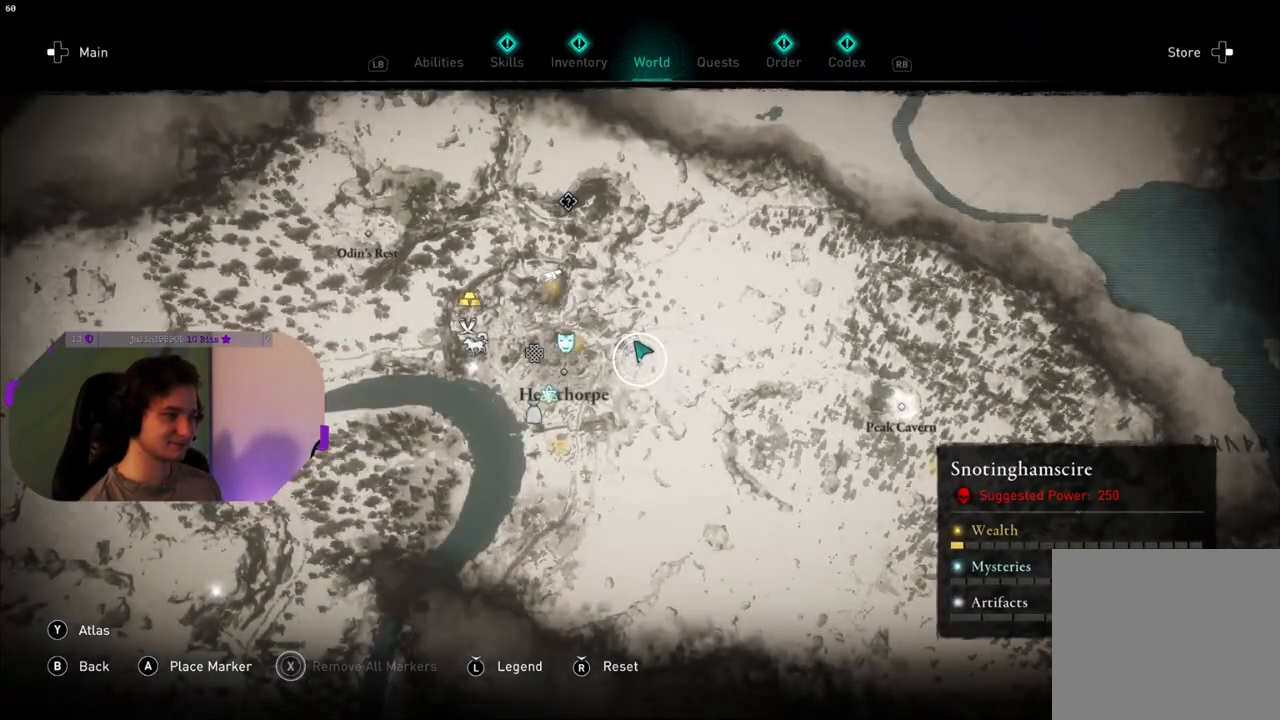
{"buttons": [], "left_stick": "center", "right_stick": "center", "events": [[67, "left_stick", "left"], [500, "left_stick", "center"]]}
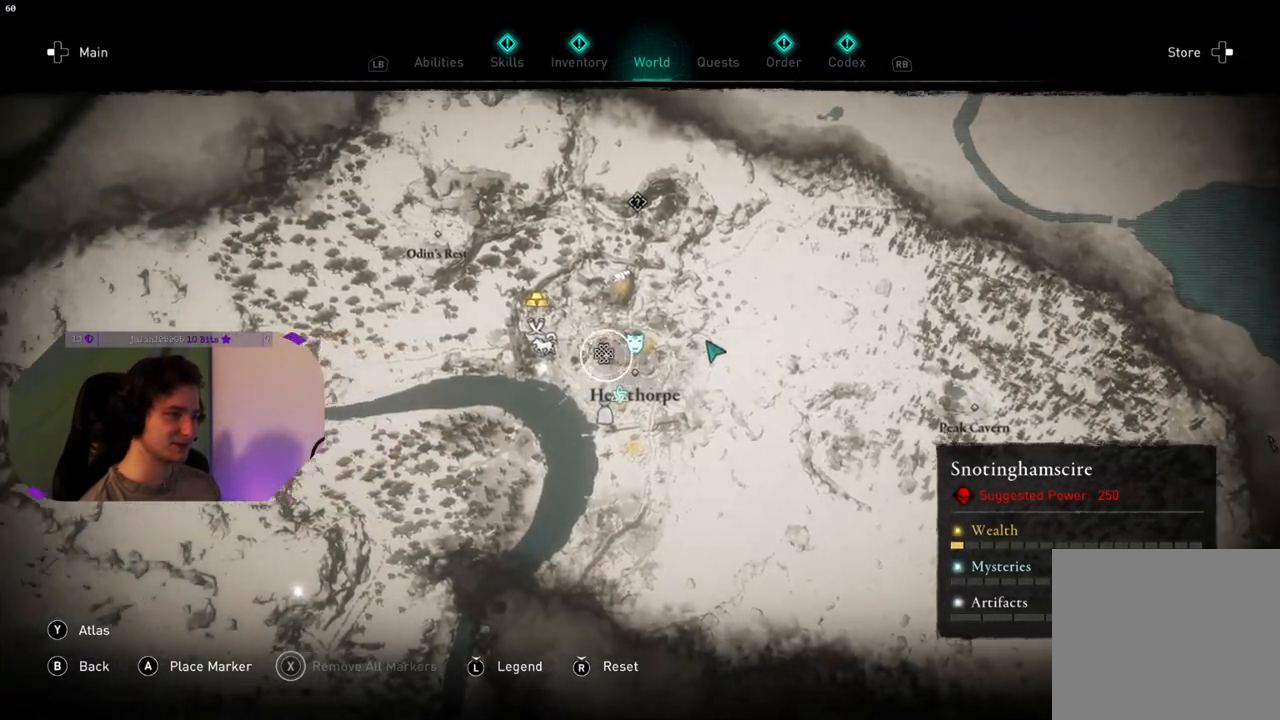
{"buttons": [], "left_stick": "up", "right_stick": "center", "events": [[100, "left_stick", "up"]]}
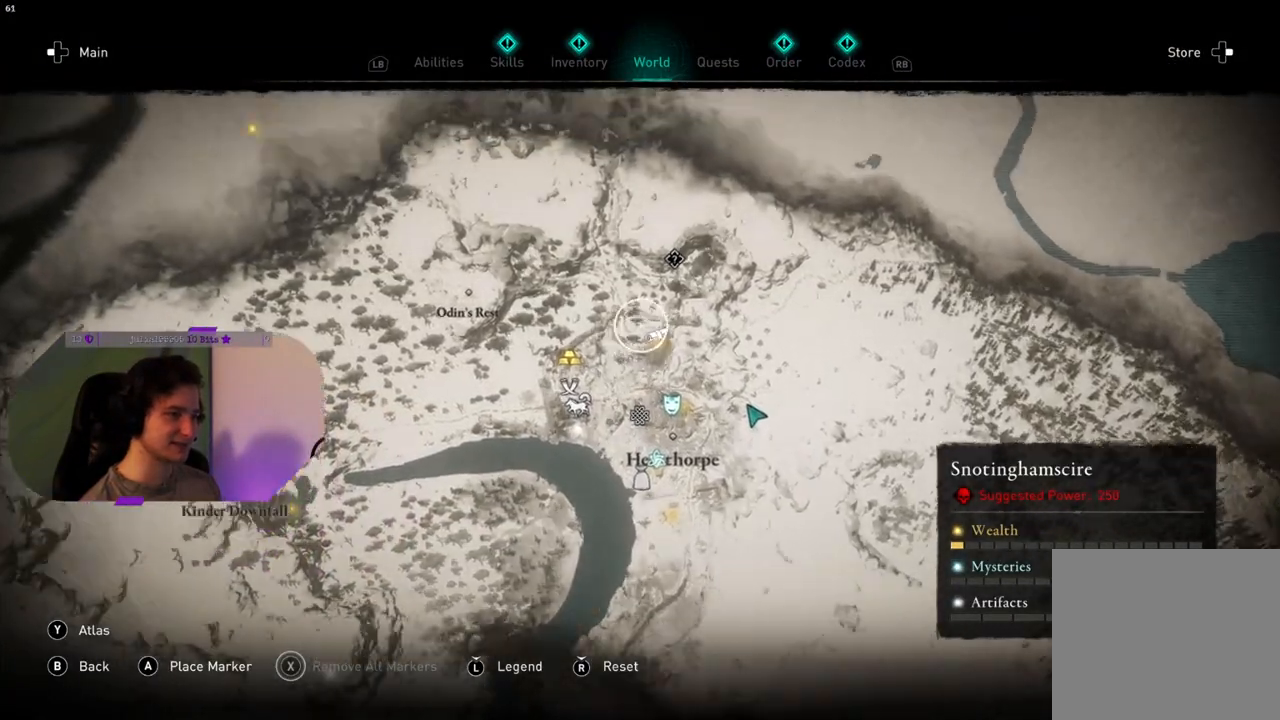
{"buttons": [], "left_stick": "center", "right_stick": "center", "events": [[283, "left_stick", "center"], [333, "CROSS", "down"], [417, "CROSS", "up"]]}
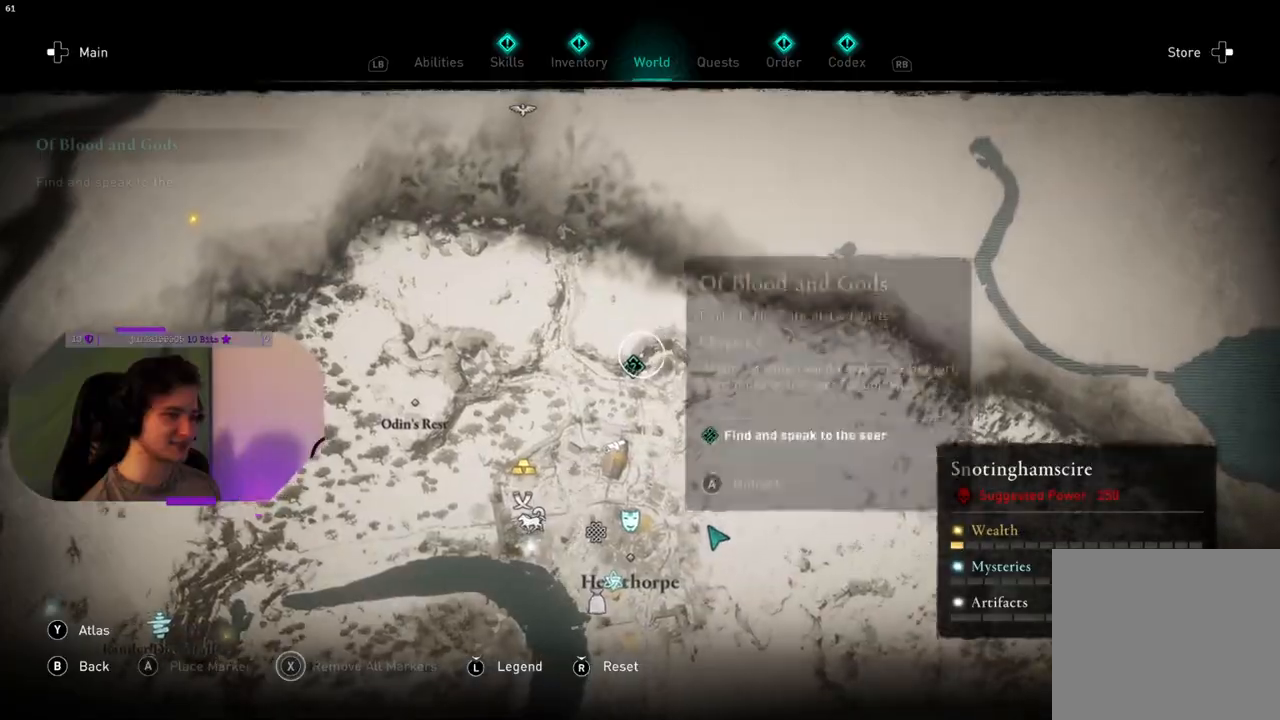
{"buttons": ["CIRCLE"], "left_stick": "down", "right_stick": "center", "events": [[267, "left_stick", "down"], [383, "CIRCLE", "down"]]}